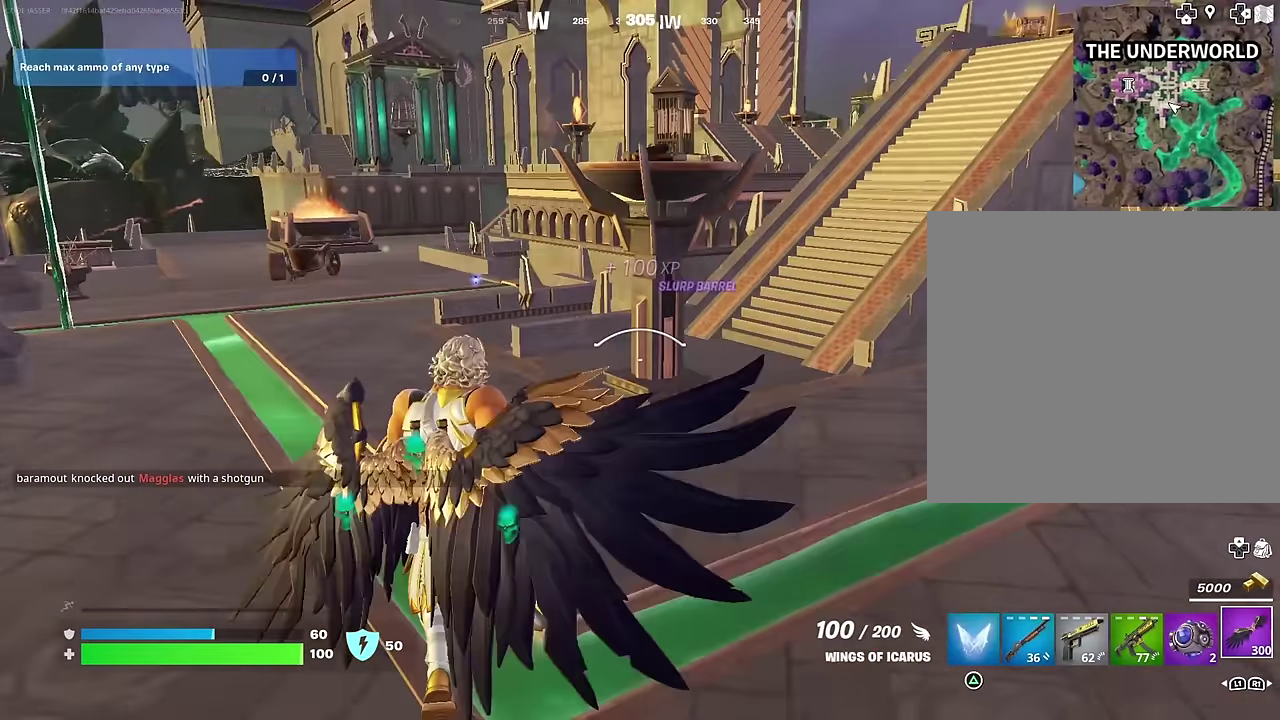
Gameplay with a controller (PlayStation layout); each line is a JSON object with the inputs held at the frame after it (dt_ms = milliseconds from this image to that frame). "events" lists button and stick changes between this image and that frame as [ms after this image, input, new state], when the widget could be followed in between.
{"dt_ms": 600, "buttons": [], "left_stick": "up", "right_stick": "center", "events": [[267, "R2", "down"], [367, "R2", "up"]]}
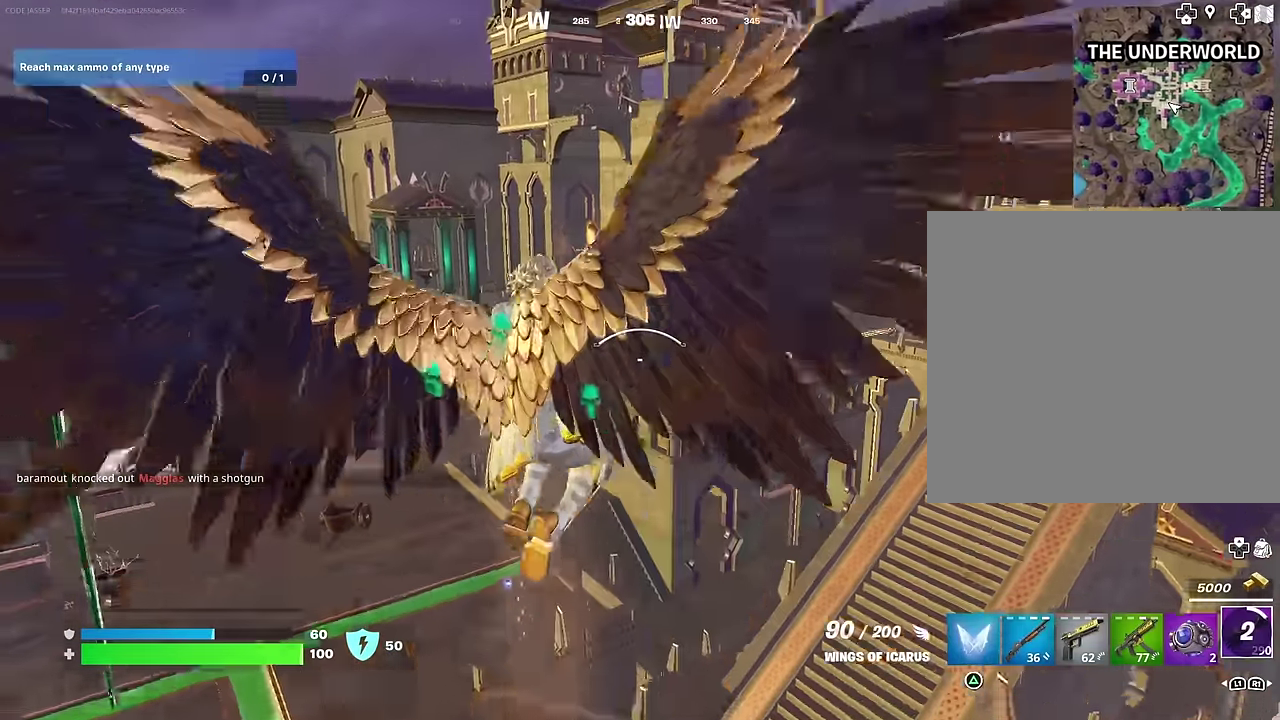
{"dt_ms": 400, "buttons": [], "left_stick": "up", "right_stick": "center"}
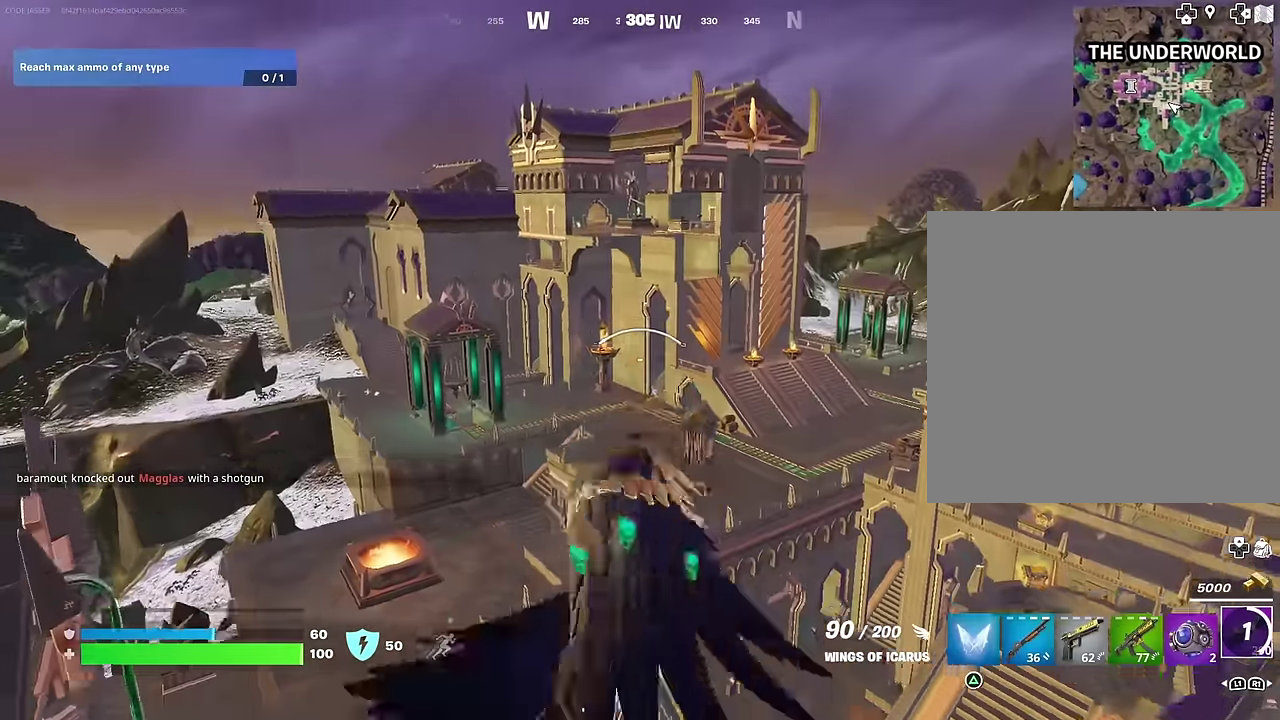
{"dt_ms": 600, "buttons": [], "left_stick": "center", "right_stick": "center", "events": [[83, "left_stick", "center"]]}
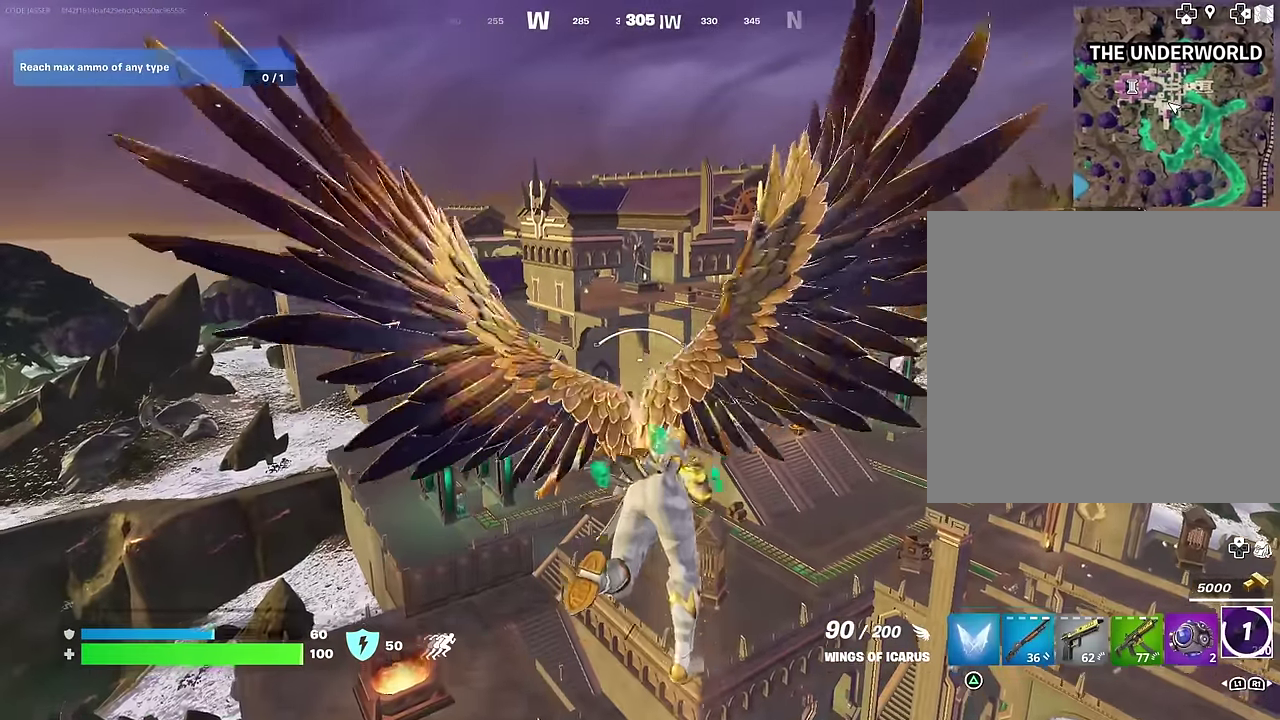
{"dt_ms": 400, "buttons": [], "left_stick": "center", "right_stick": "center", "events": []}
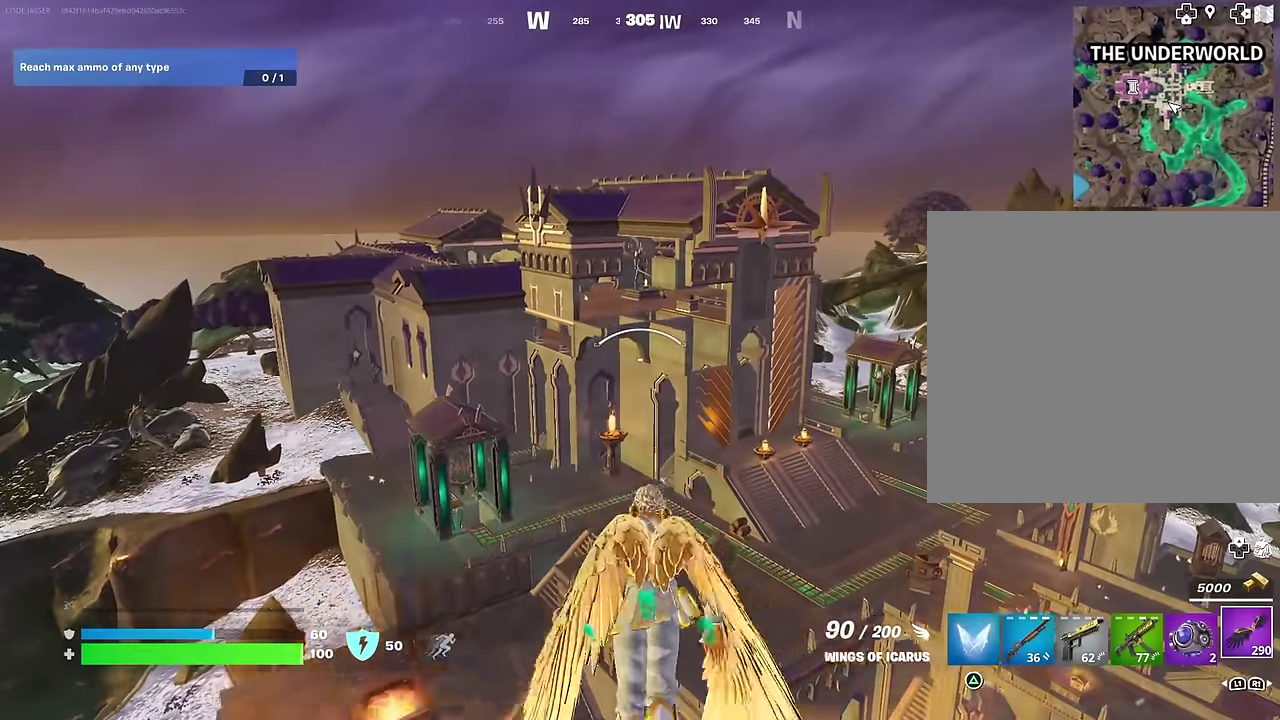
{"dt_ms": 500, "buttons": [], "left_stick": "center", "right_stick": "center", "events": []}
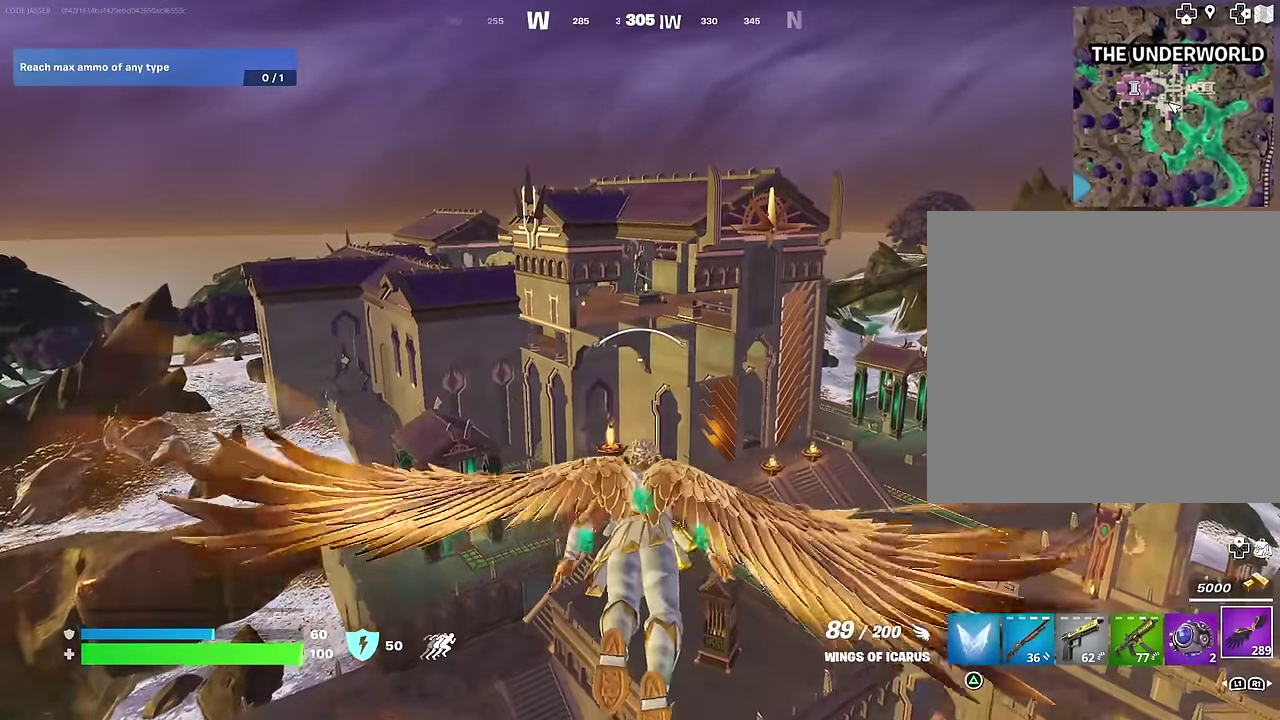
{"dt_ms": 500, "buttons": [], "left_stick": "center", "right_stick": "center", "events": []}
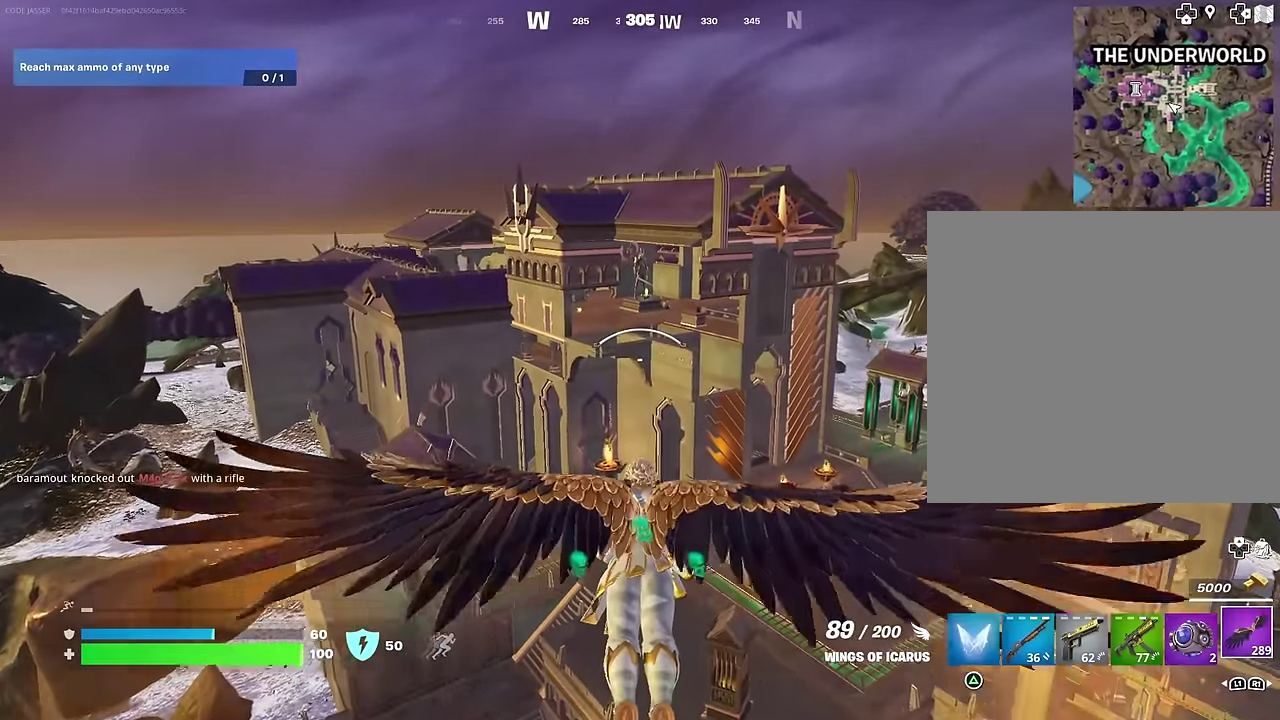
{"dt_ms": 500, "buttons": [], "left_stick": "center", "right_stick": "center", "events": []}
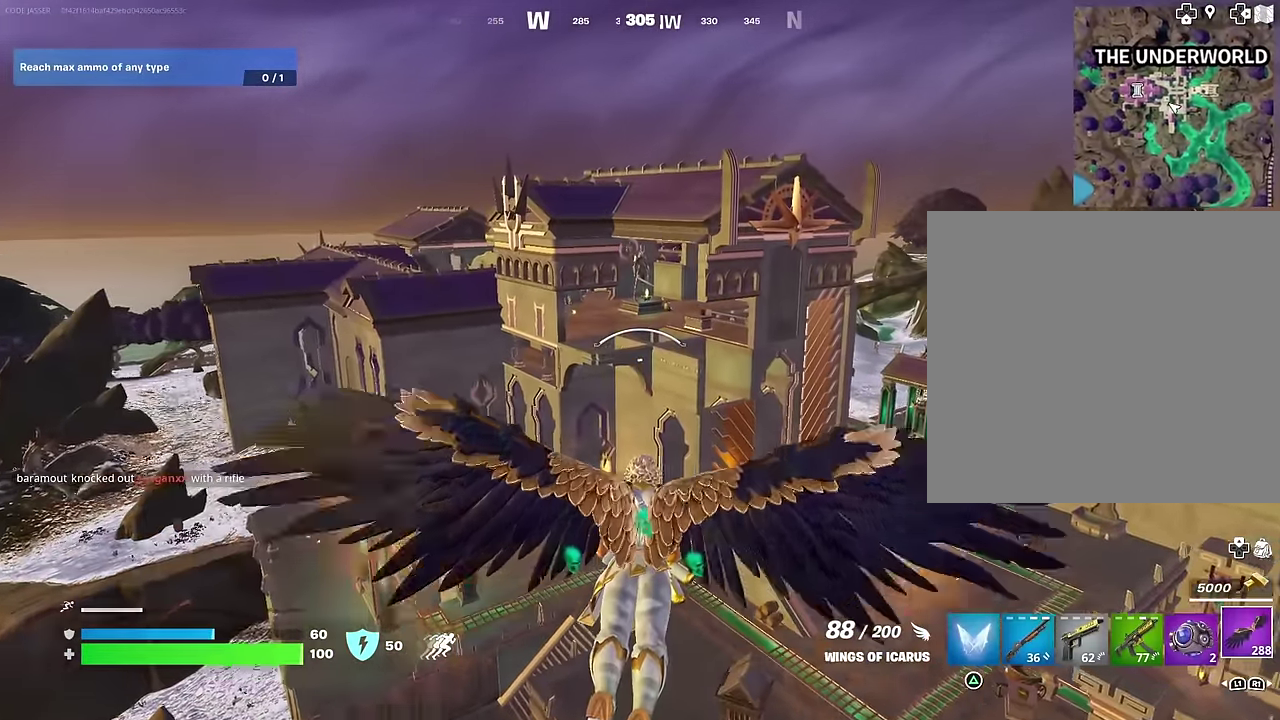
{"dt_ms": 500, "buttons": [], "left_stick": "center", "right_stick": "center", "events": []}
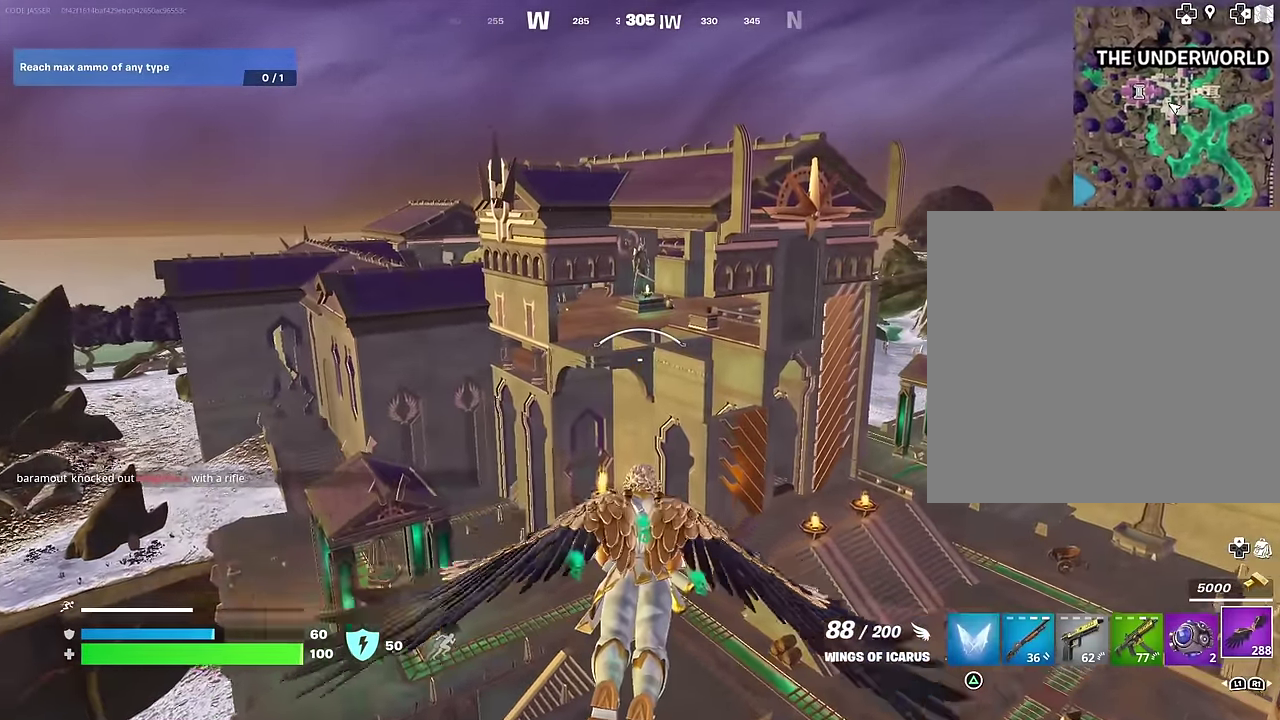
{"dt_ms": 500, "buttons": [], "left_stick": "center", "right_stick": "center", "events": []}
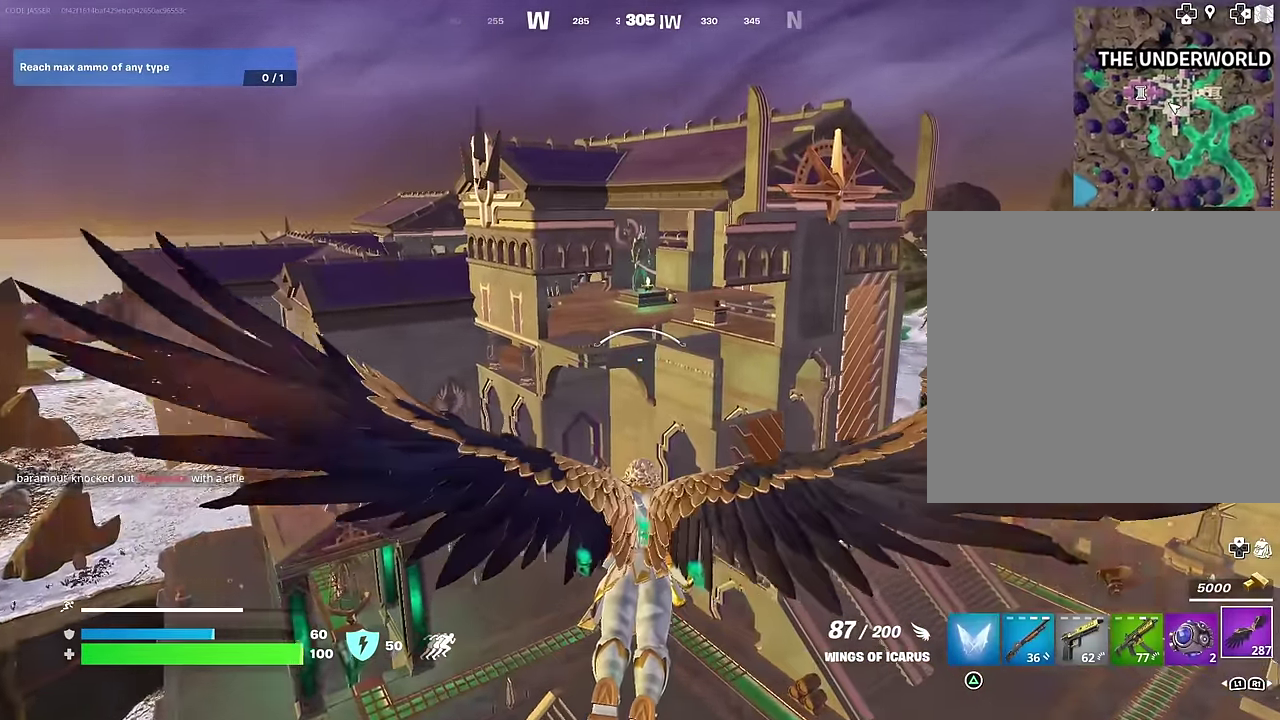
{"dt_ms": 500, "buttons": [], "left_stick": "center", "right_stick": "center", "events": [[33, "right_stick", "right"], [83, "right_stick", "center"]]}
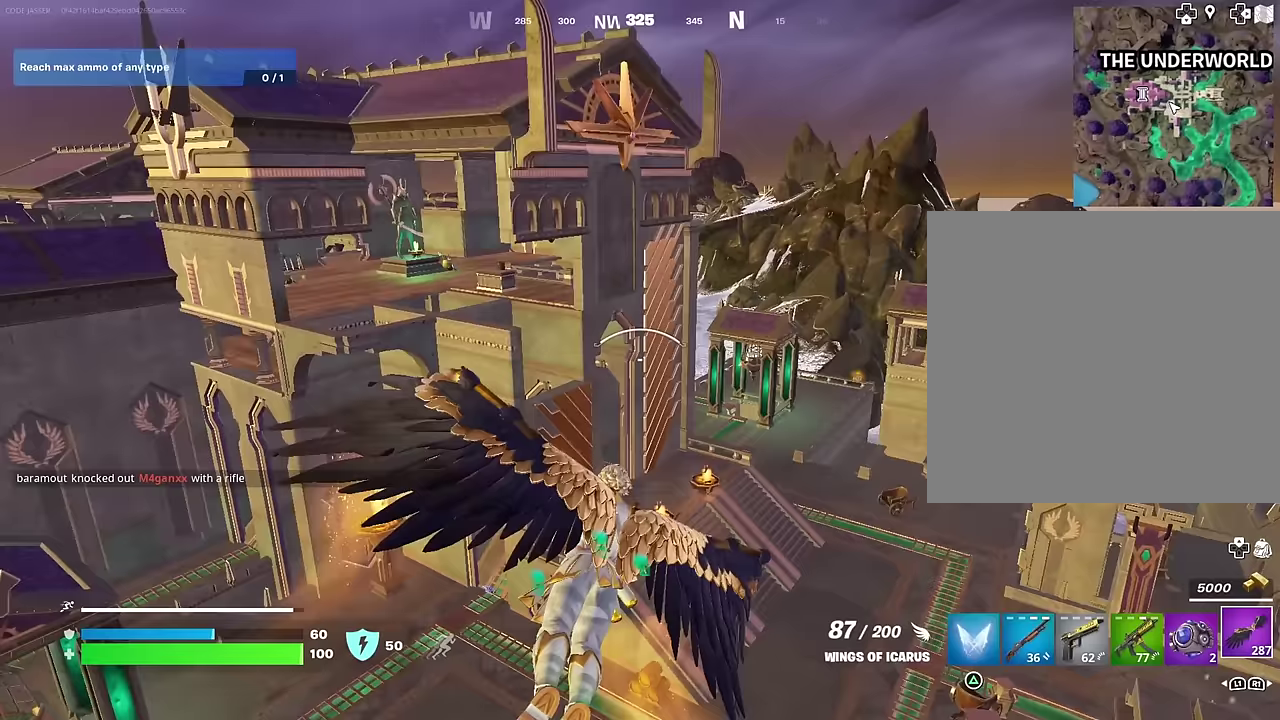
{"dt_ms": 500, "buttons": [], "left_stick": "up", "right_stick": "center", "events": [[367, "left_stick", "up-right"], [483, "left_stick", "up"]]}
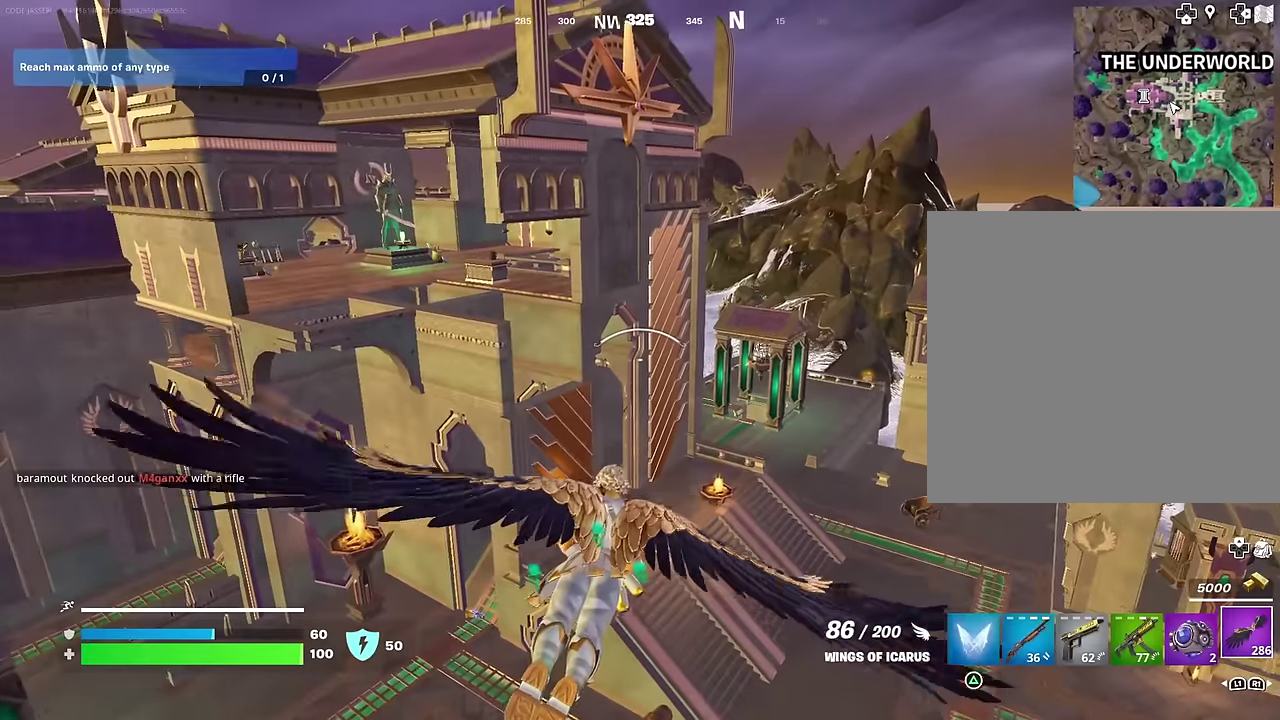
{"dt_ms": 500, "buttons": [], "left_stick": "up-right", "right_stick": "center", "events": [[183, "right_stick", "left"], [283, "right_stick", "center"], [383, "CROSS", "down"], [417, "left_stick", "up-right"], [450, "CROSS", "up"]]}
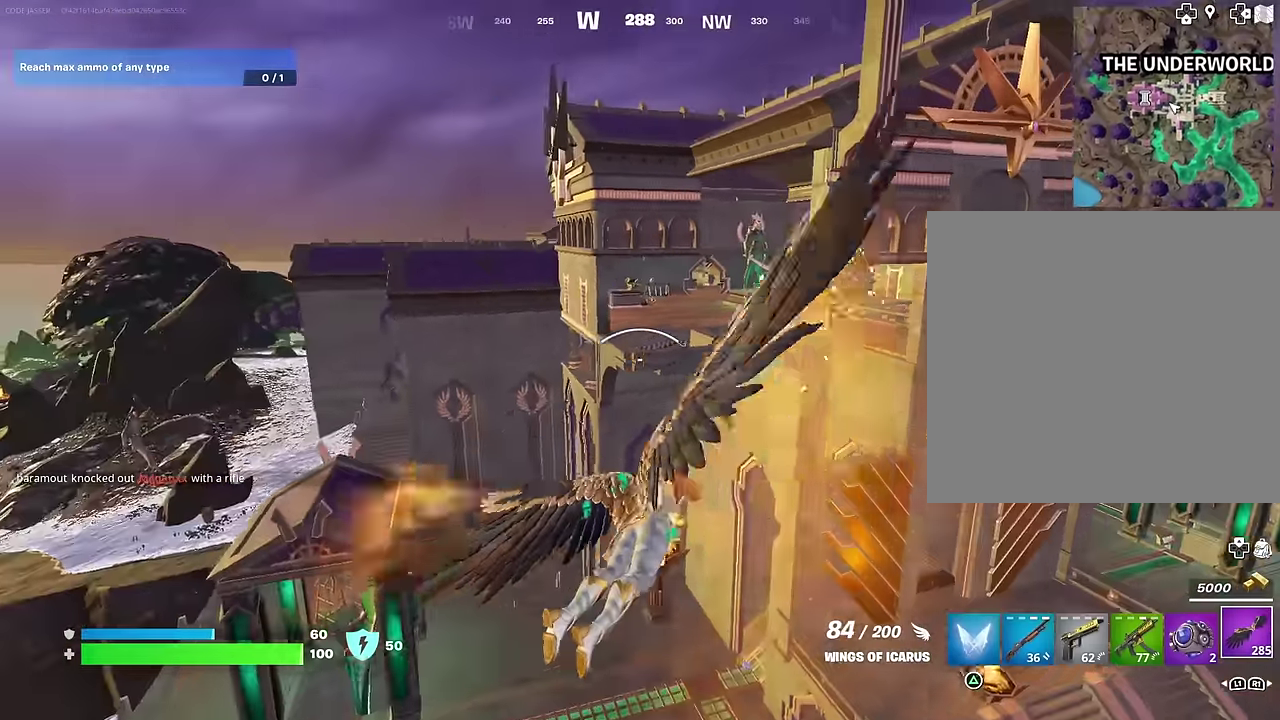
{"dt_ms": 400, "buttons": [], "left_stick": "up", "right_stick": "center", "events": [[100, "right_stick", "down-right"], [167, "right_stick", "center"], [300, "left_stick", "up"]]}
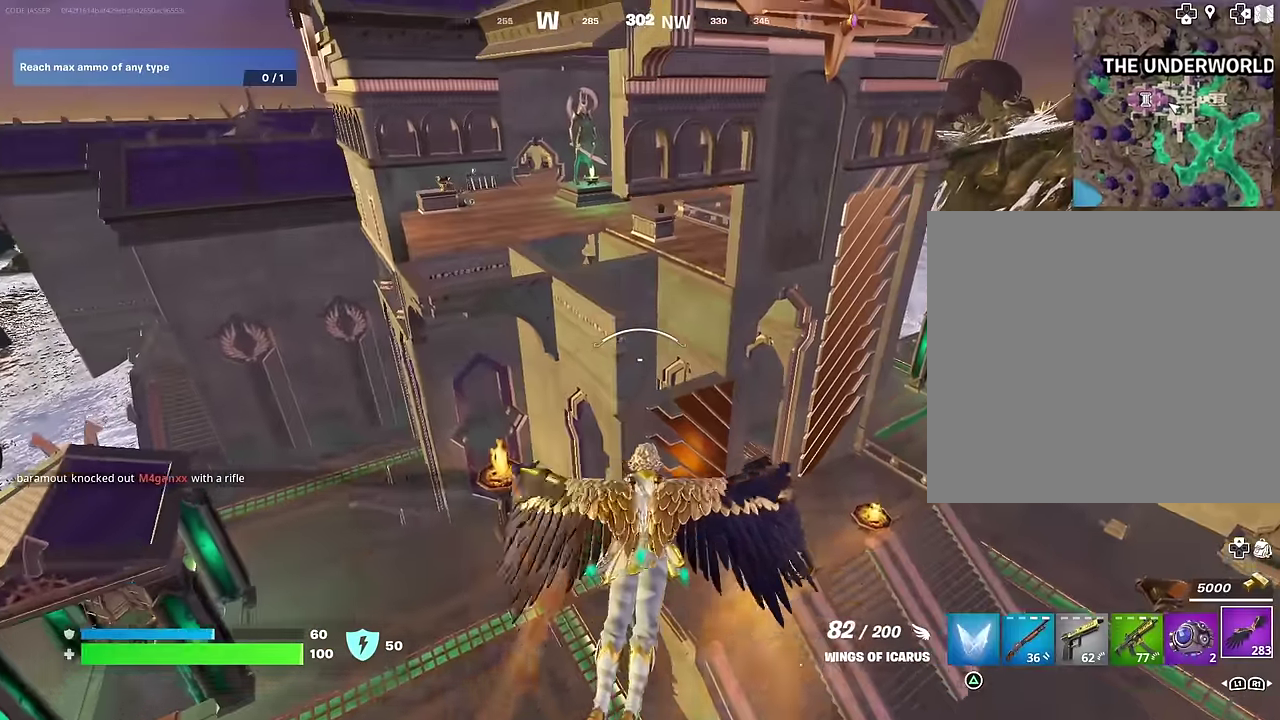
{"dt_ms": 600, "buttons": [], "left_stick": "up", "right_stick": "center", "events": [[317, "right_stick", "down"], [467, "left_stick", "center"], [517, "left_stick", "up"], [517, "right_stick", "center"]]}
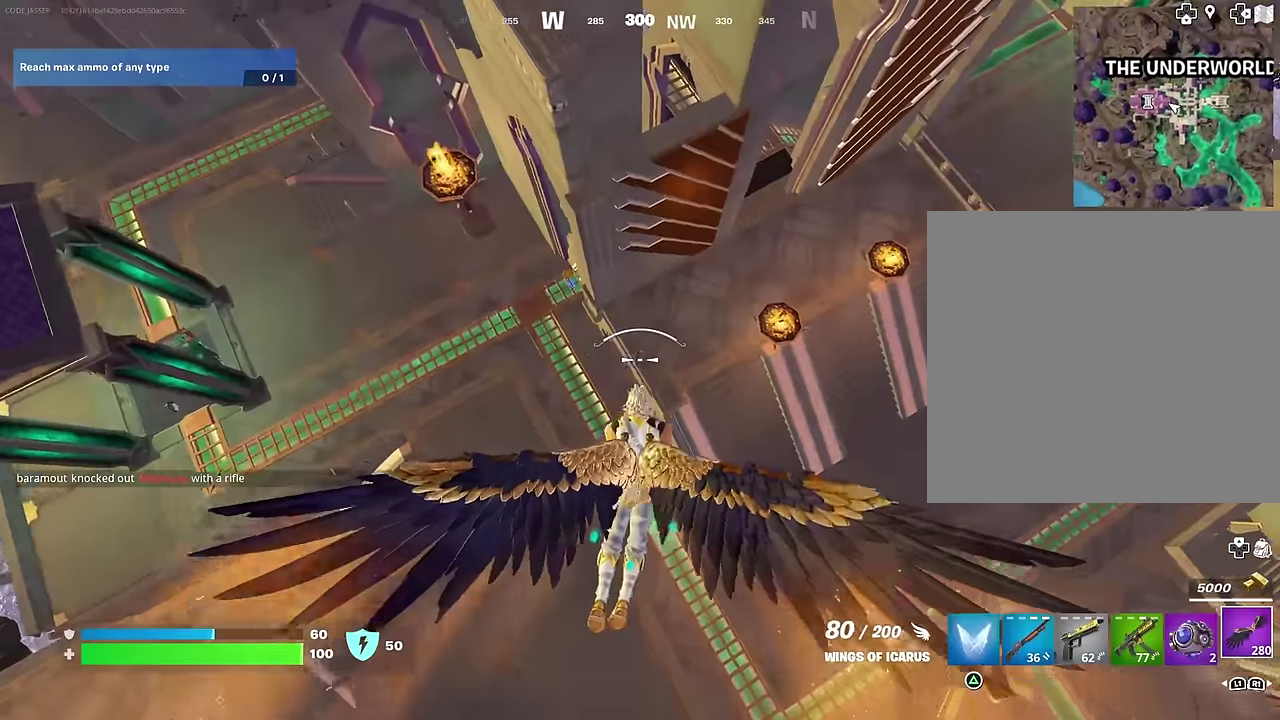
{"dt_ms": 400, "buttons": [], "left_stick": "up-left", "right_stick": "center", "events": [[83, "right_stick", "up-left"], [217, "right_stick", "center"], [367, "left_stick", "up-left"]]}
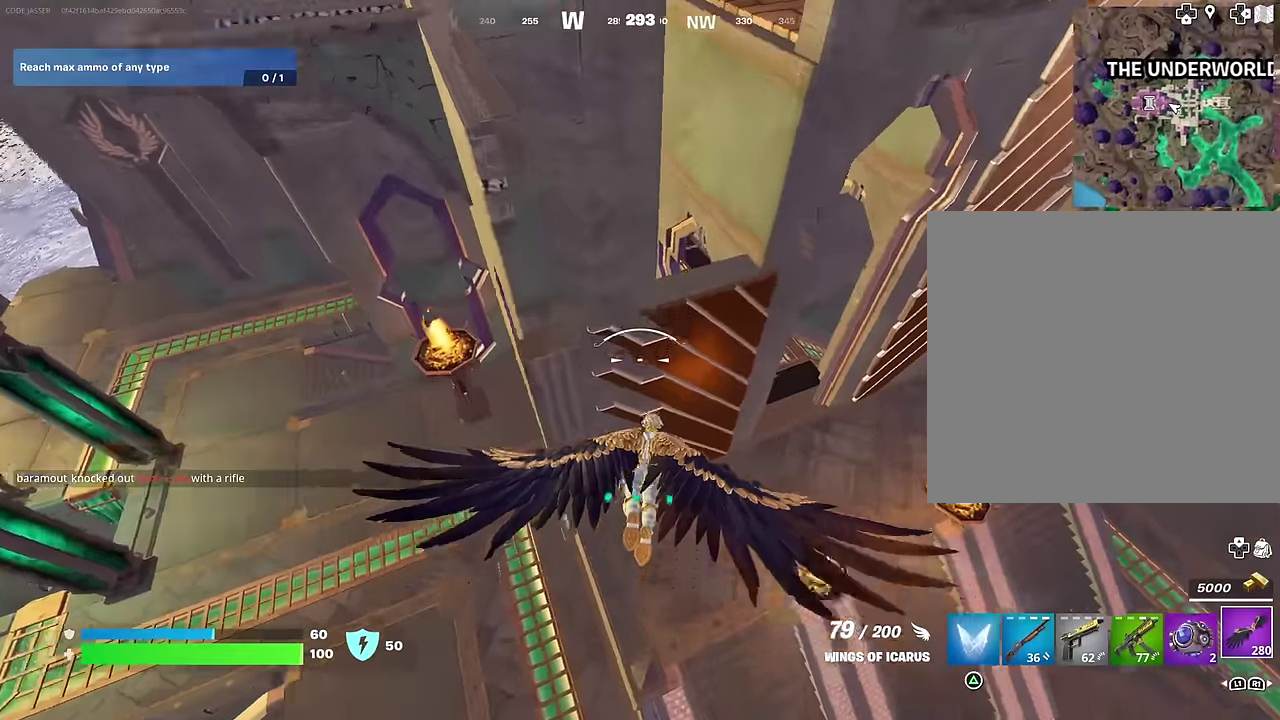
{"dt_ms": 600, "buttons": [], "left_stick": "up", "right_stick": "left"}
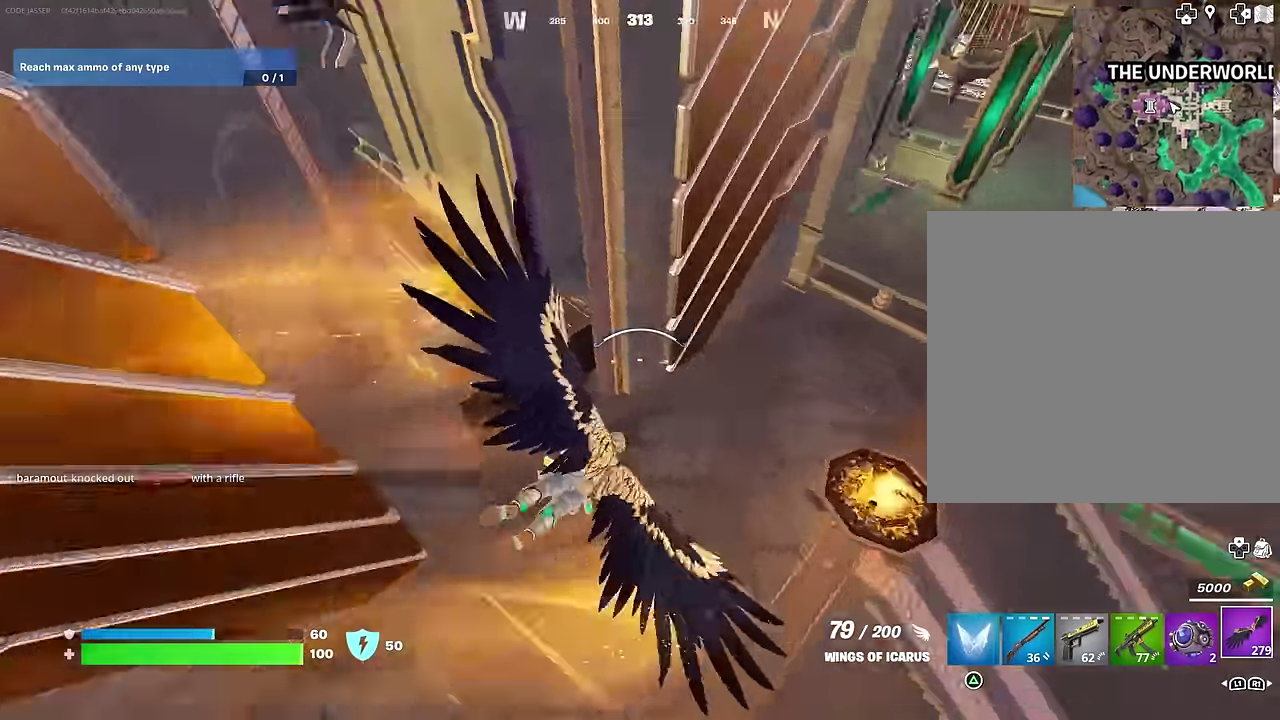
{"dt_ms": 400, "buttons": [], "left_stick": "up-left", "right_stick": "center"}
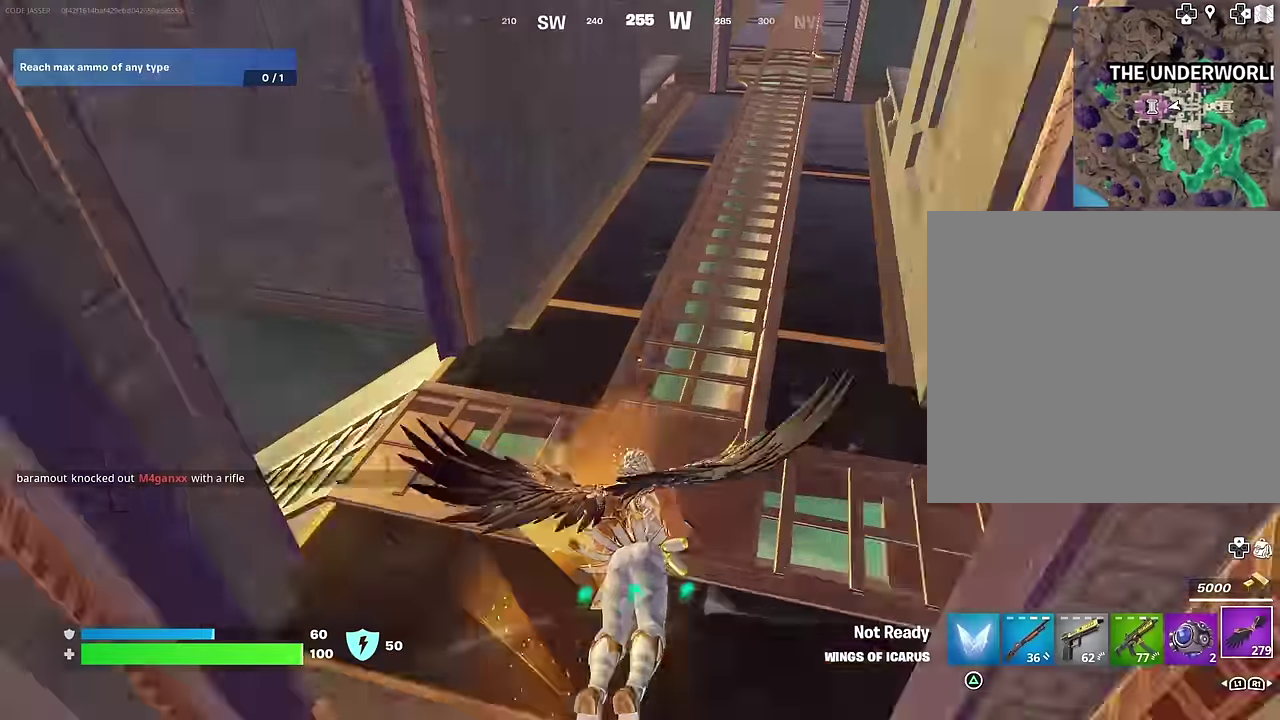
{"dt_ms": 600, "buttons": [], "left_stick": "up", "right_stick": "center"}
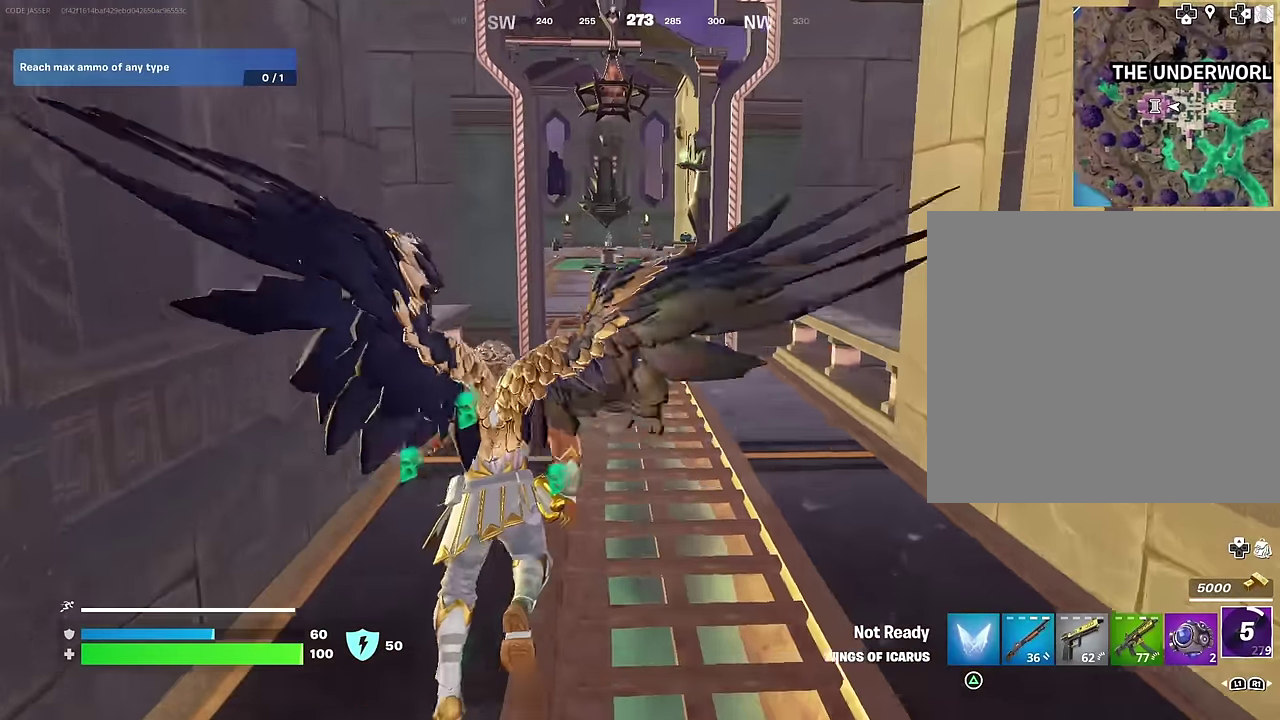
{"dt_ms": 400, "buttons": [], "left_stick": "center", "right_stick": "center", "events": [[250, "left_stick", "center"]]}